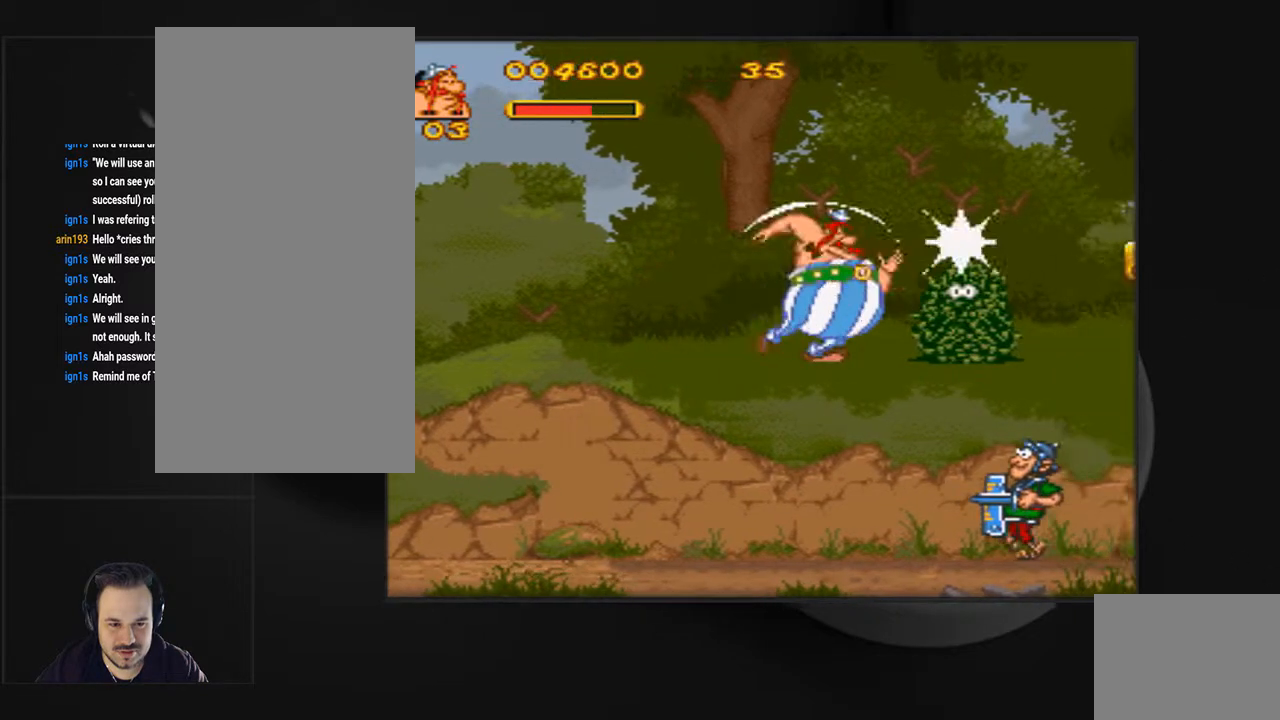
Gameplay with a controller (PlayStation layout); each line is a JSON object with the inputs held at the frame after it. "events" lists button and stick changes between this image and that frame as [ms after this image, input, new state], when the widget could be followed in between. Not read: L3 R3 left_stick right_stick.
{"buttons": ["CIRCLE"], "events": []}
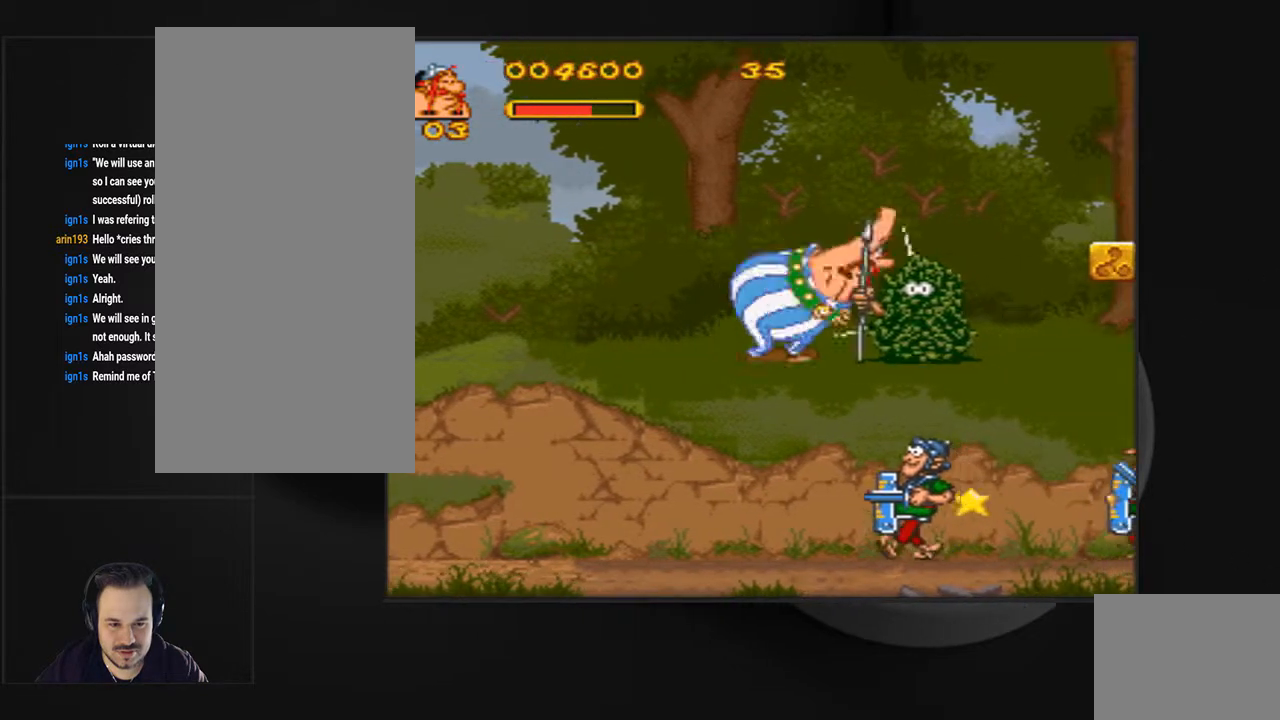
{"buttons": ["CIRCLE"], "events": []}
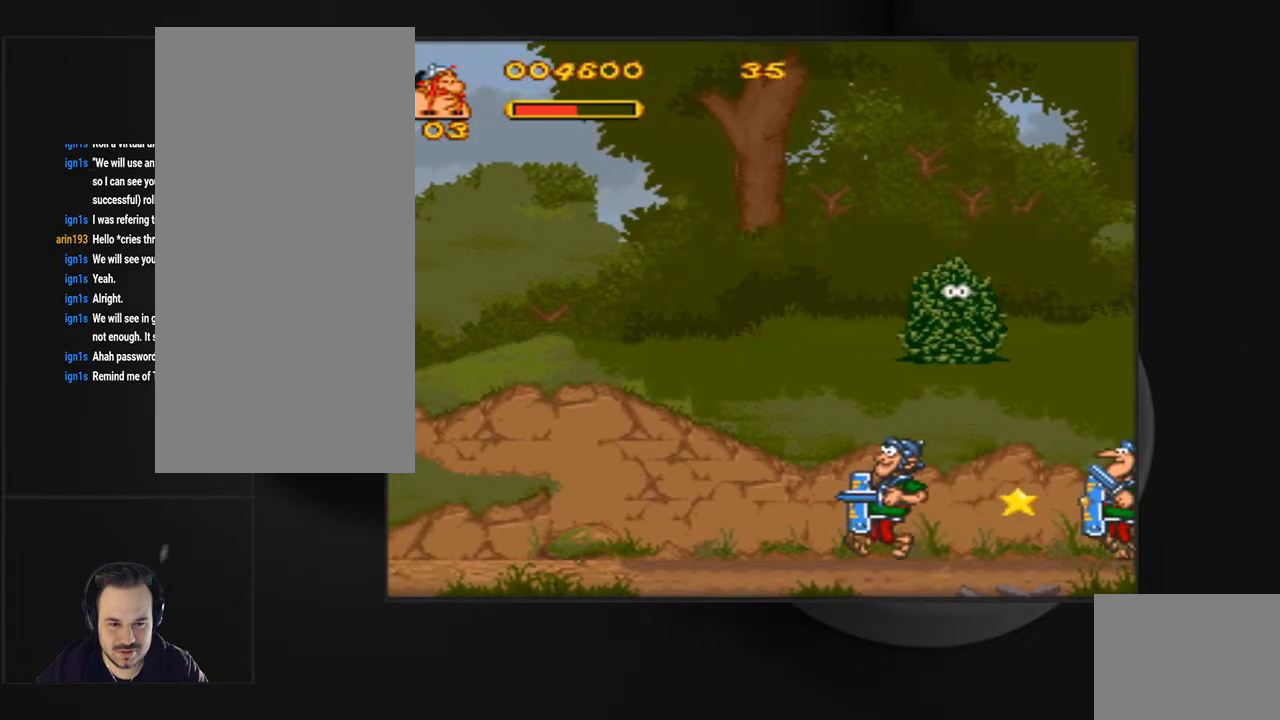
{"buttons": [], "events": [[67, "DPAD_RIGHT", "down"], [167, "CIRCLE", "up"], [433, "CIRCLE", "down"], [433, "DPAD_RIGHT", "up"], [500, "CIRCLE", "up"]]}
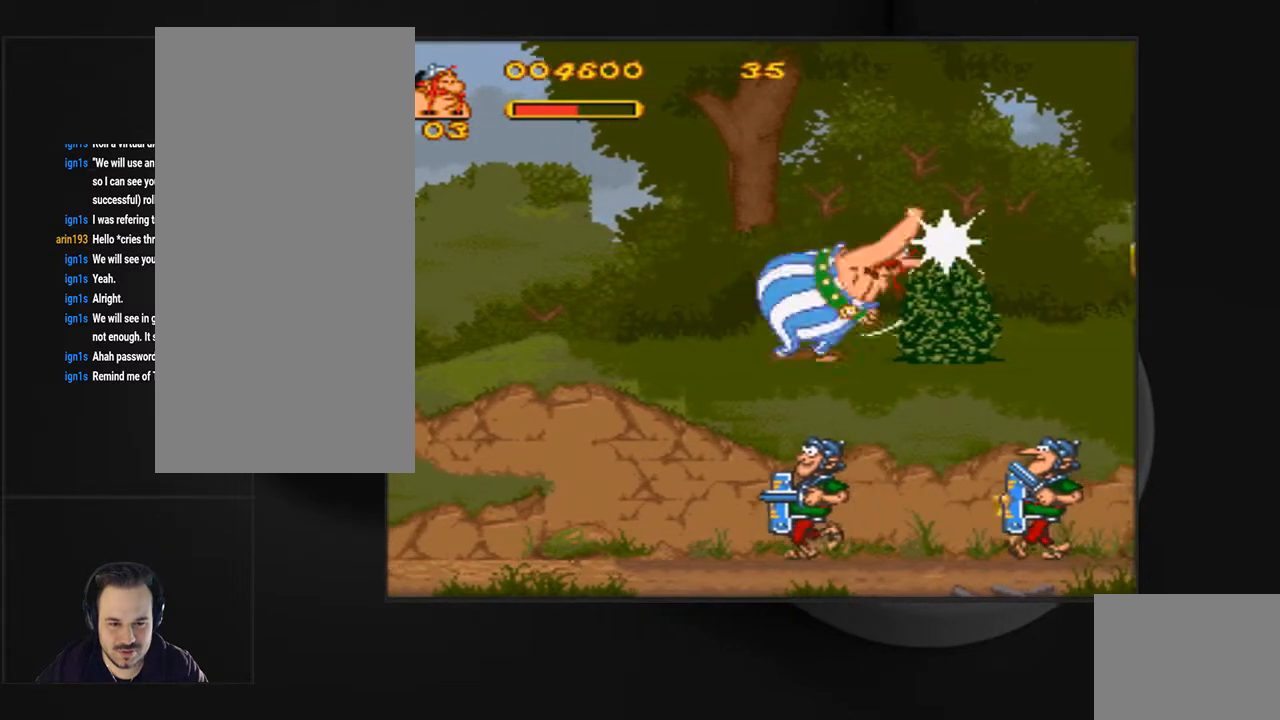
{"buttons": ["CIRCLE"], "events": [[67, "CIRCLE", "down"], [133, "CIRCLE", "up"], [267, "CIRCLE", "down"], [367, "CIRCLE", "up"], [433, "CIRCLE", "down"]]}
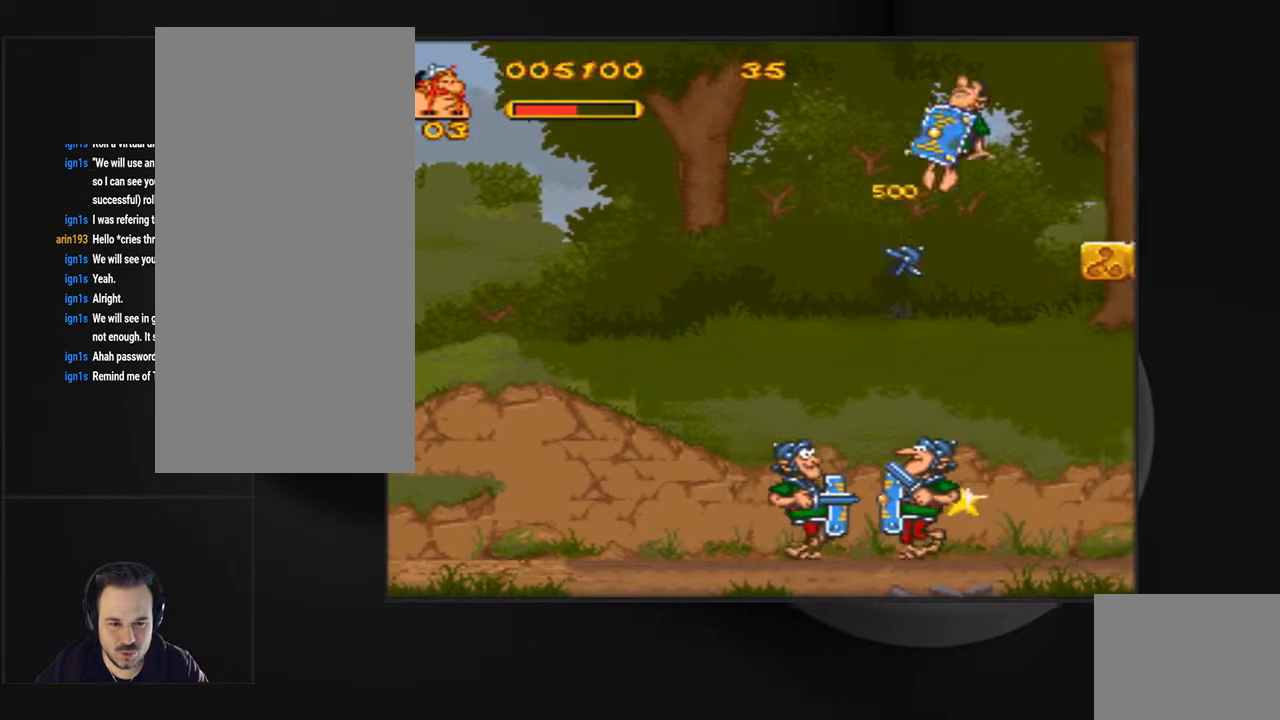
{"buttons": ["DPAD_RIGHT"], "events": [[233, "DPAD_RIGHT", "down"], [267, "CIRCLE", "up"]]}
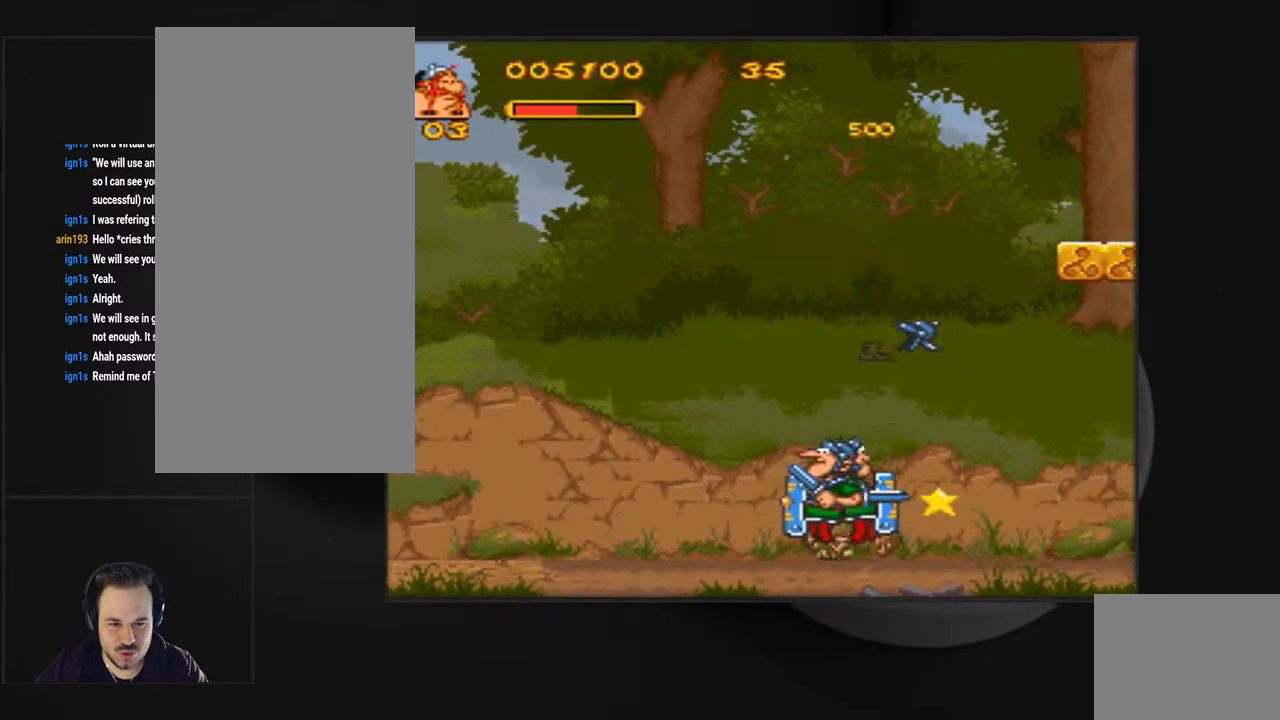
{"buttons": ["DPAD_RIGHT"], "events": []}
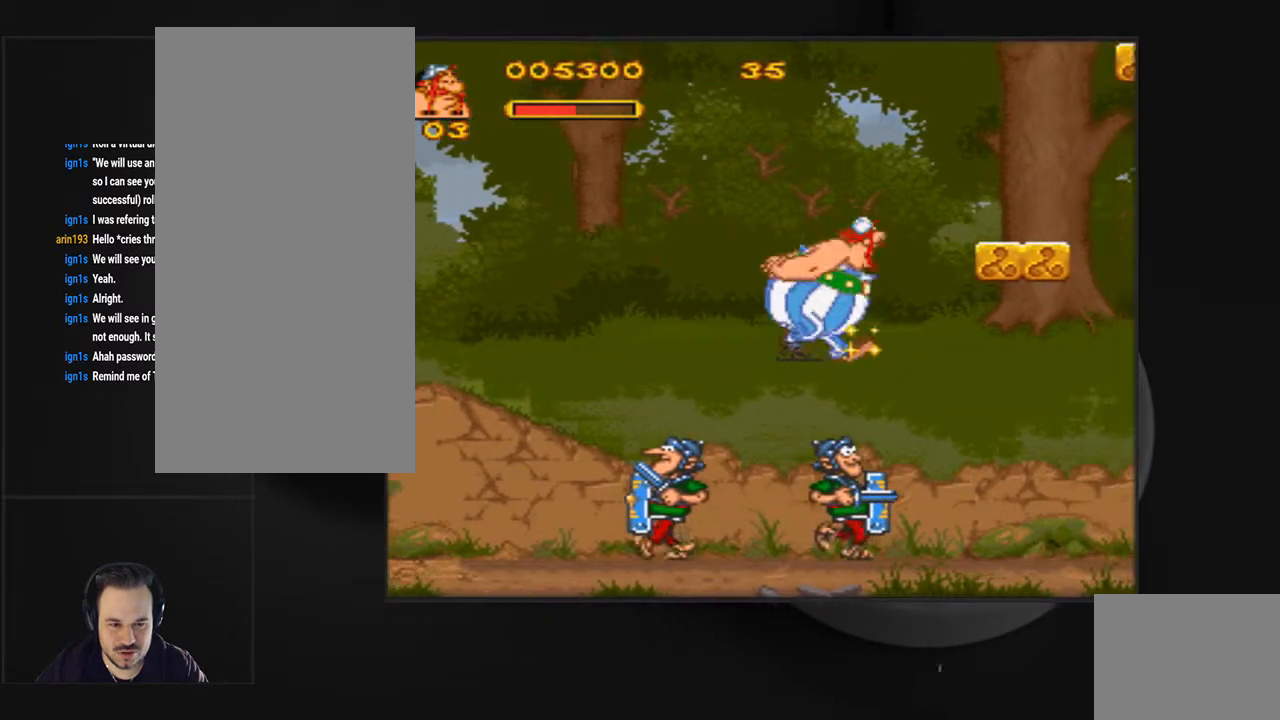
{"buttons": ["DPAD_RIGHT"], "events": [[200, "CROSS", "down"], [433, "CROSS", "up"]]}
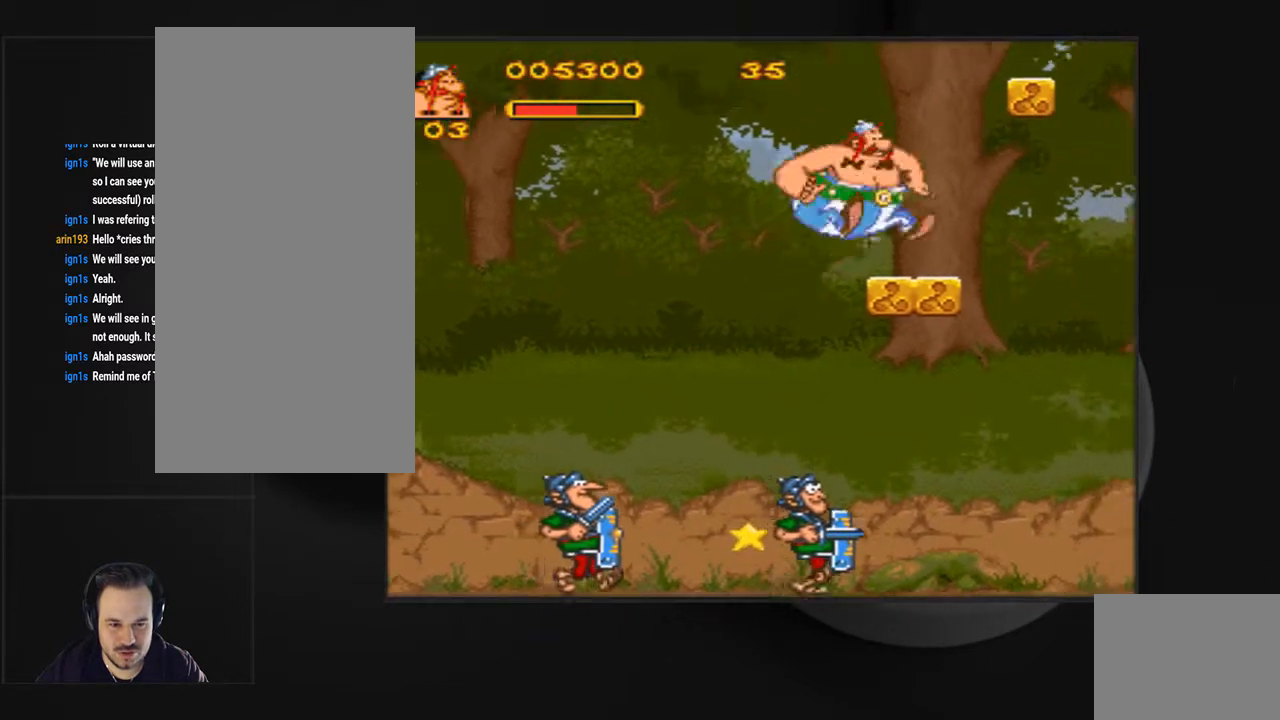
{"buttons": ["DPAD_RIGHT"], "events": [[233, "CROSS", "down"], [333, "CIRCLE", "down"], [333, "CROSS", "up"], [433, "CIRCLE", "up"]]}
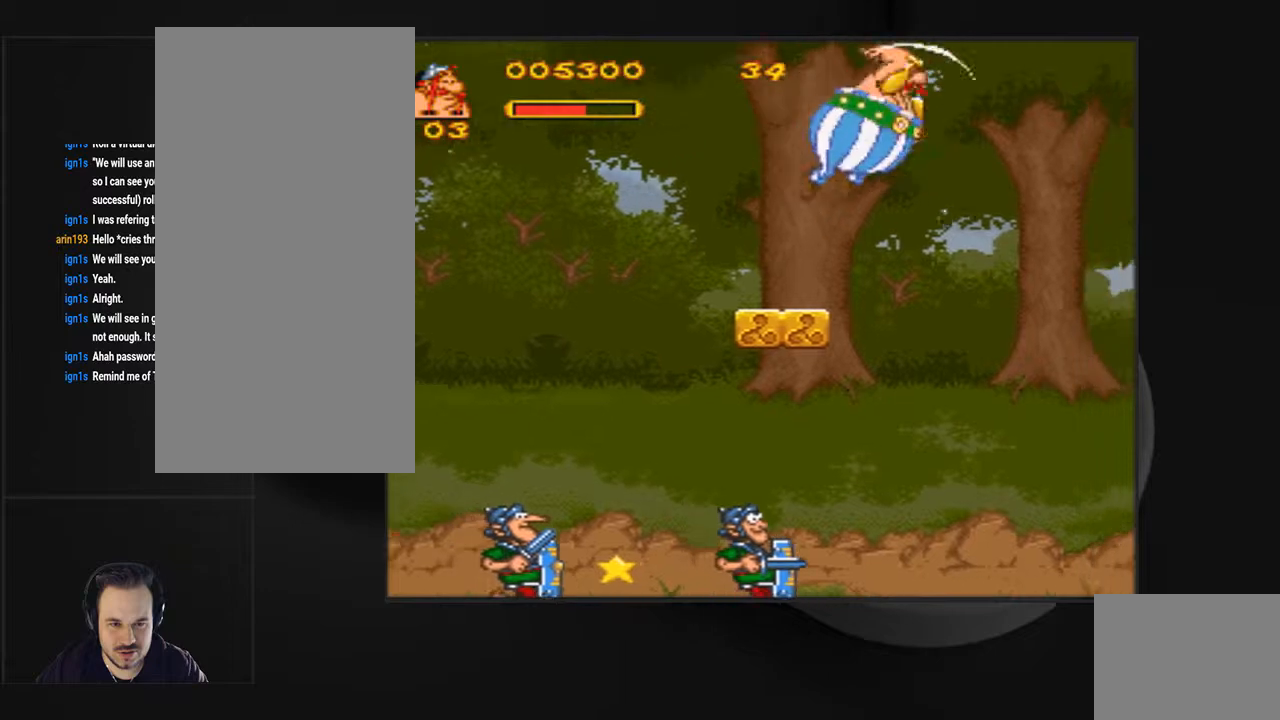
{"buttons": [], "events": [[33, "DPAD_RIGHT", "up"]]}
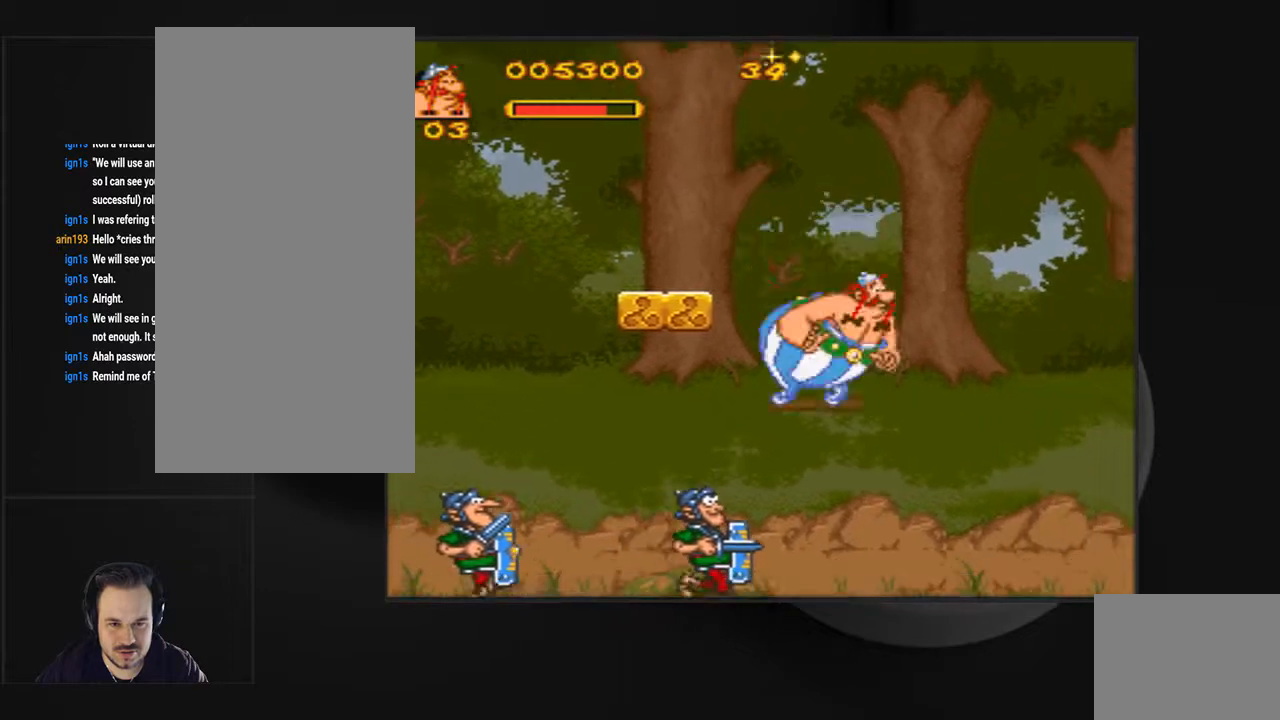
{"buttons": [], "events": [[67, "DPAD_LEFT", "down"], [367, "CIRCLE", "down"], [433, "DPAD_LEFT", "up"], [467, "CIRCLE", "up"]]}
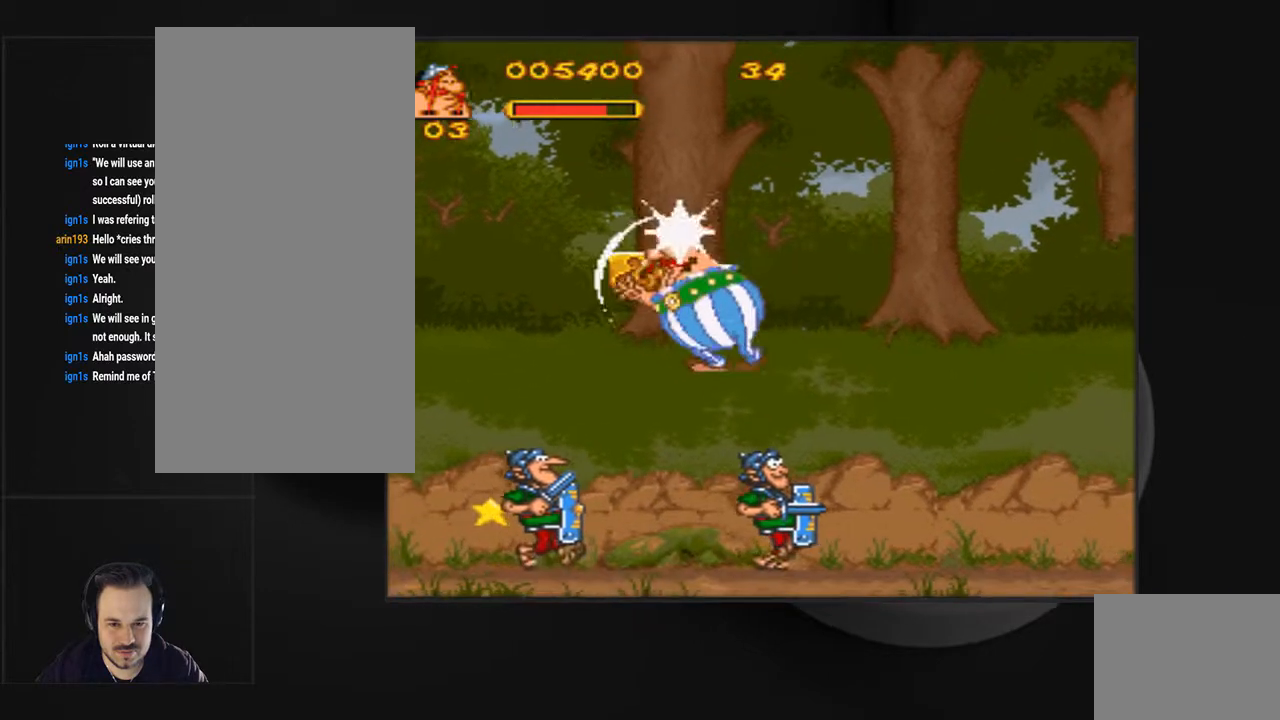
{"buttons": ["CIRCLE"], "events": [[167, "CIRCLE", "down"], [433, "CIRCLE", "up"], [500, "CIRCLE", "down"]]}
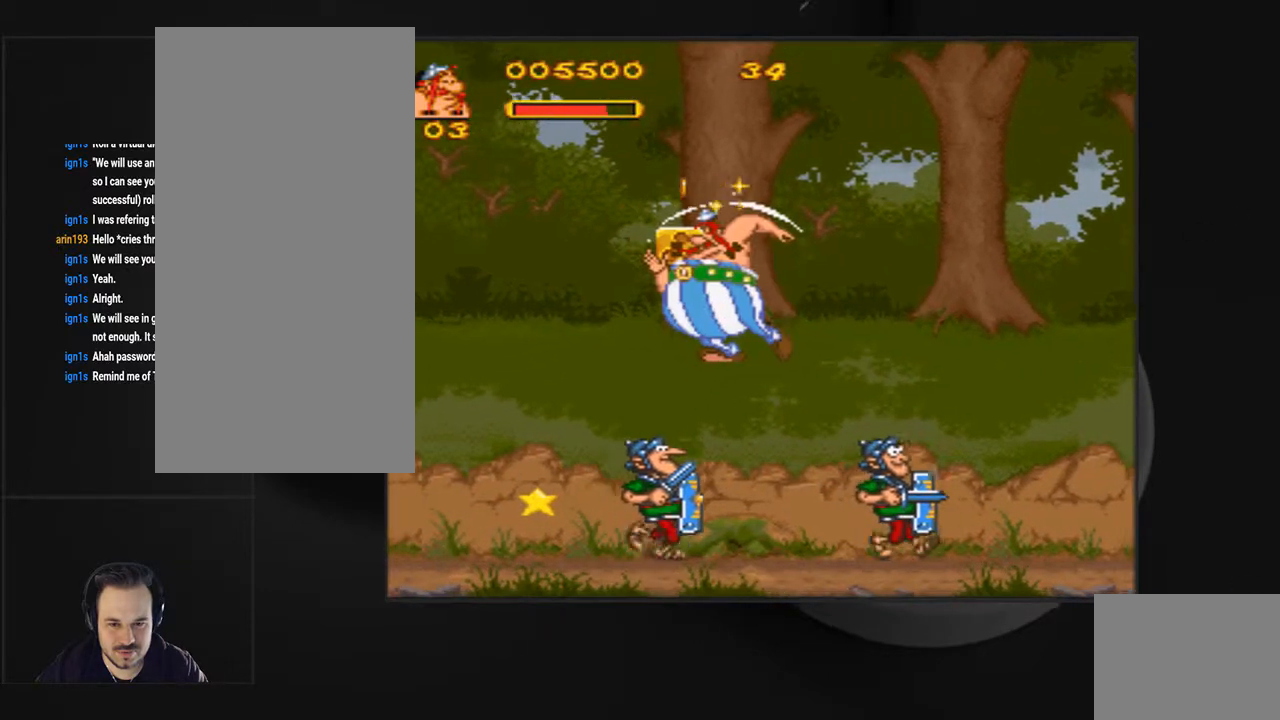
{"buttons": ["DPAD_RIGHT"], "events": [[100, "CIRCLE", "up"], [167, "DPAD_RIGHT", "down"]]}
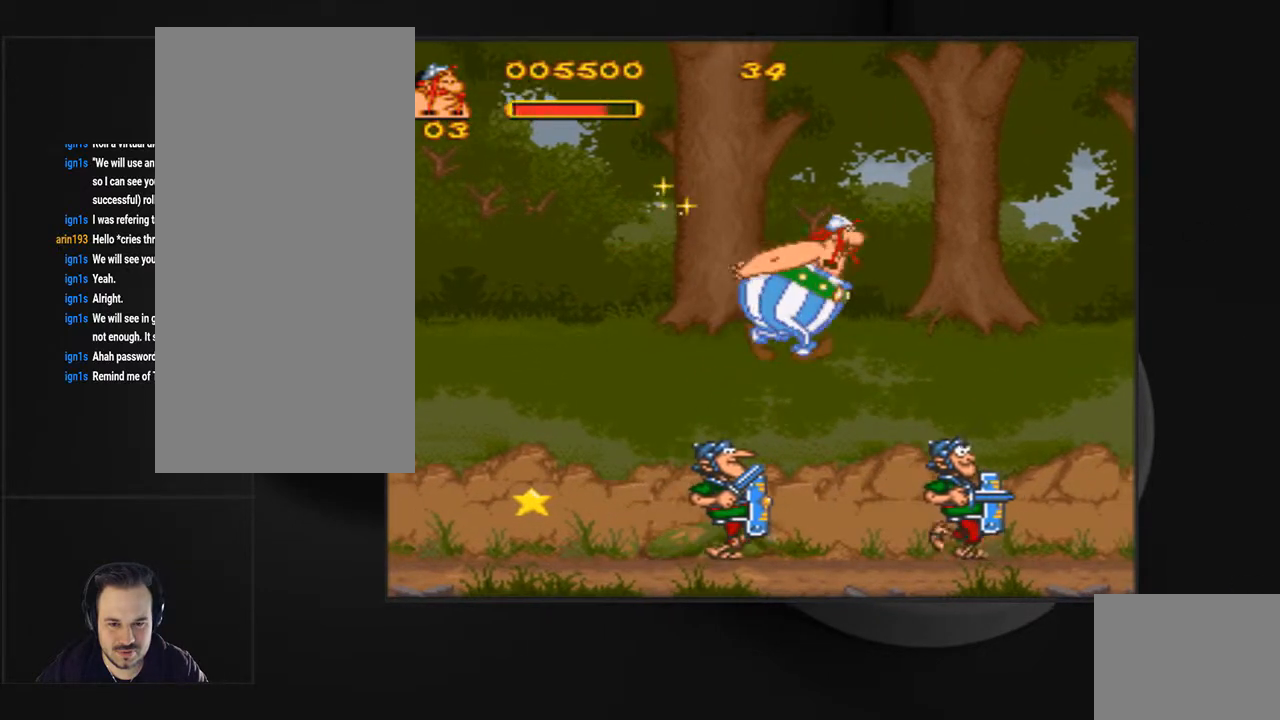
{"buttons": ["DPAD_RIGHT"], "events": []}
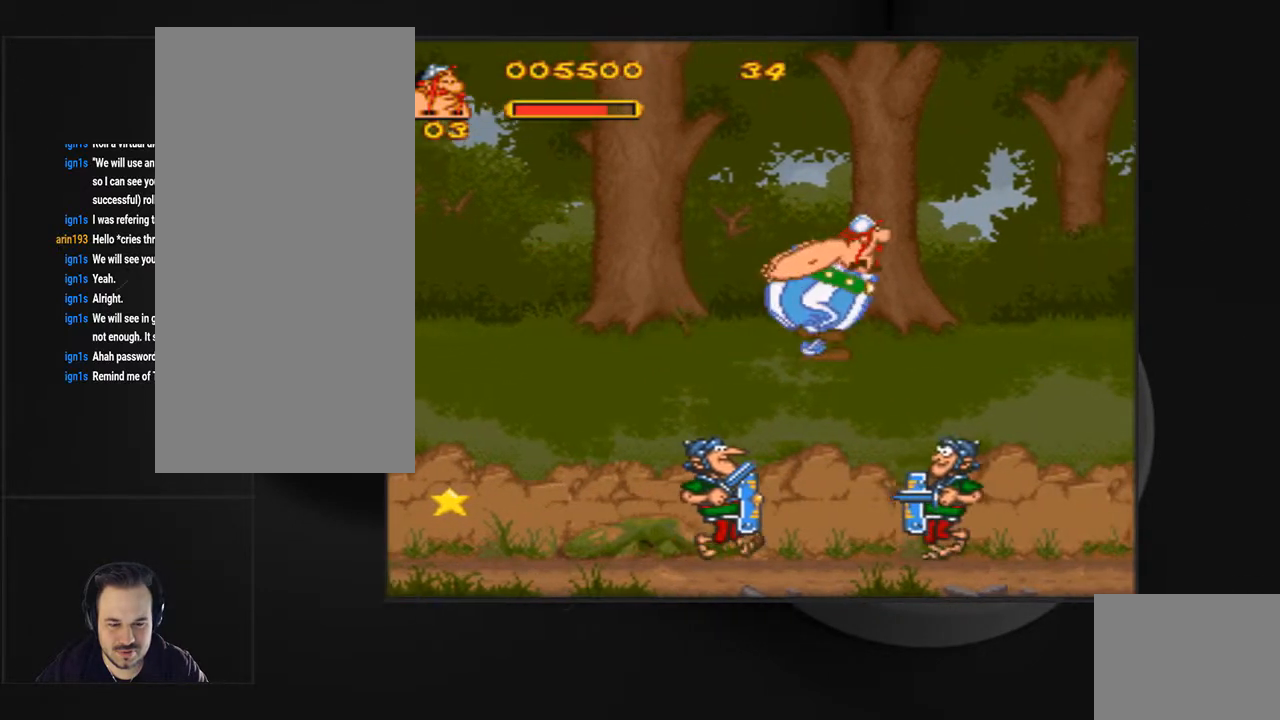
{"buttons": ["DPAD_RIGHT"], "events": []}
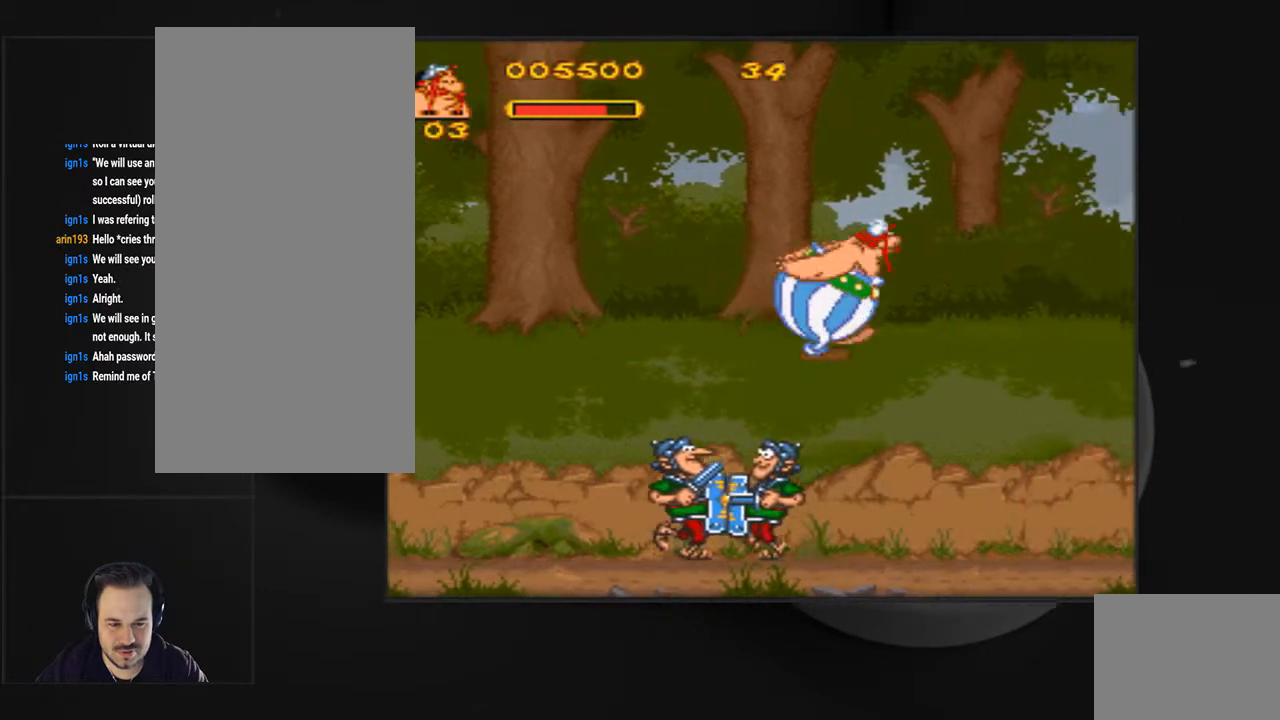
{"buttons": ["DPAD_RIGHT"], "events": []}
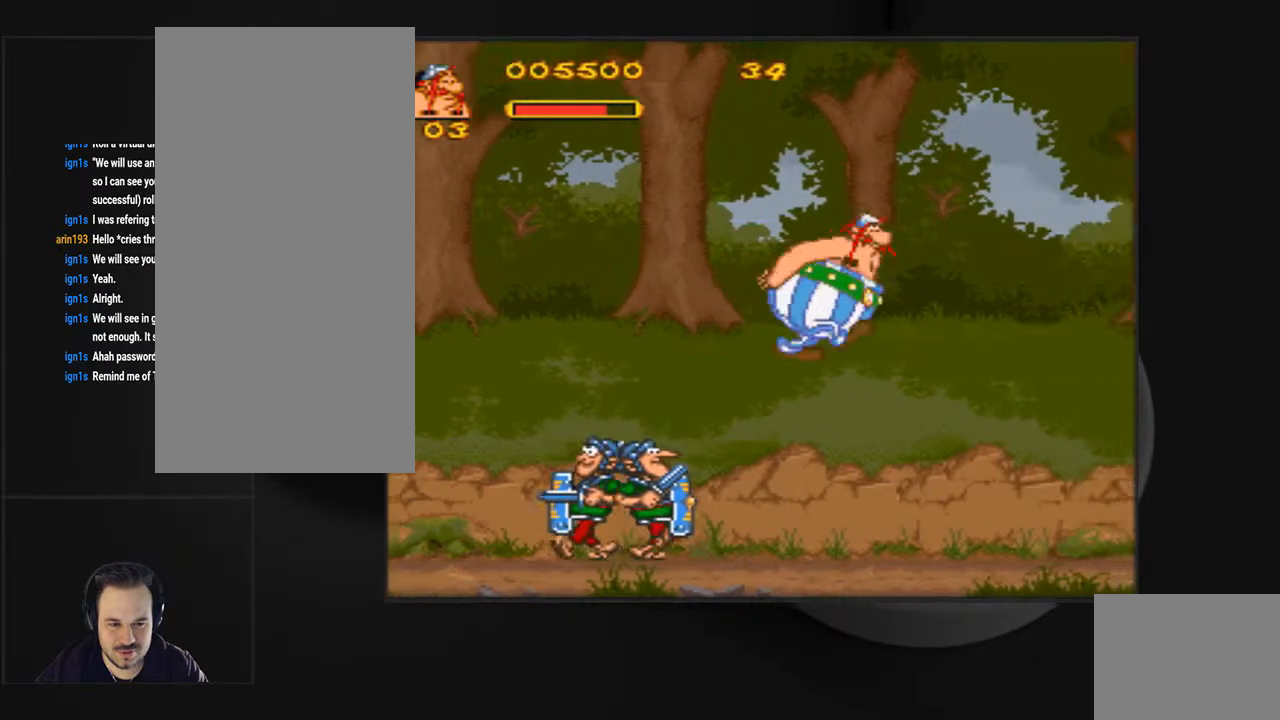
{"buttons": [], "events": [[133, "DPAD_RIGHT", "up"]]}
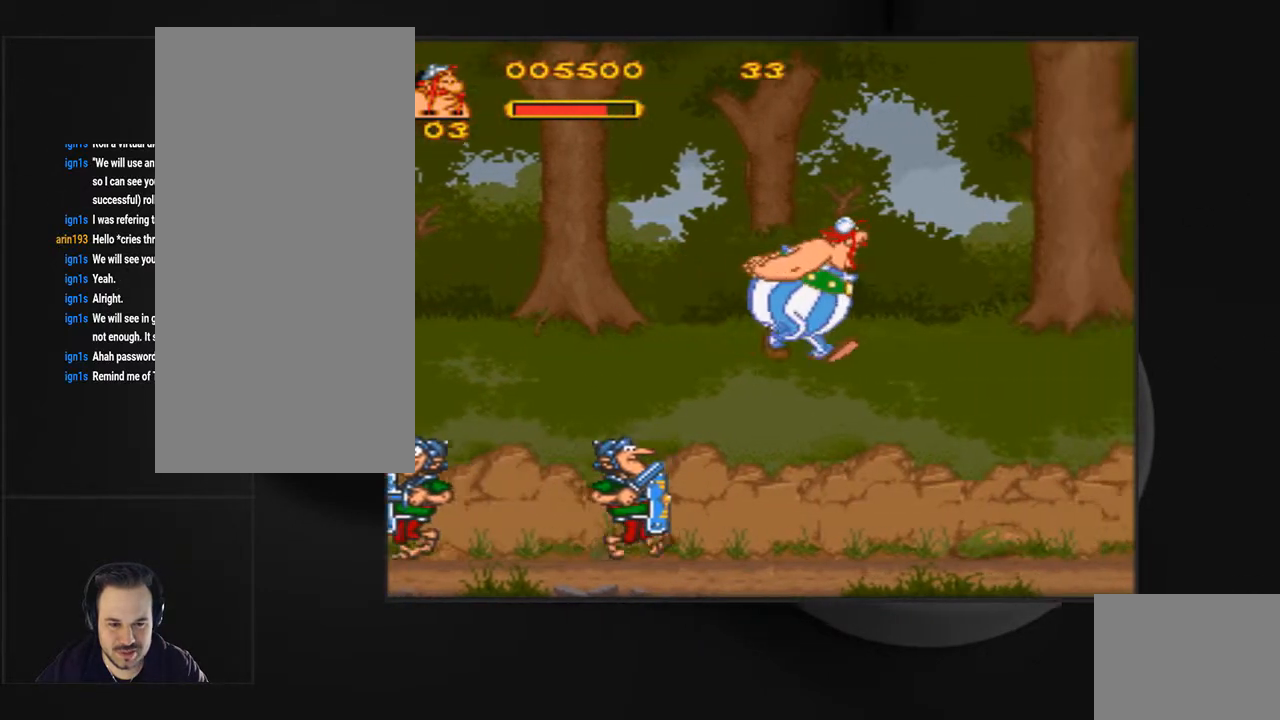
{"buttons": [], "events": []}
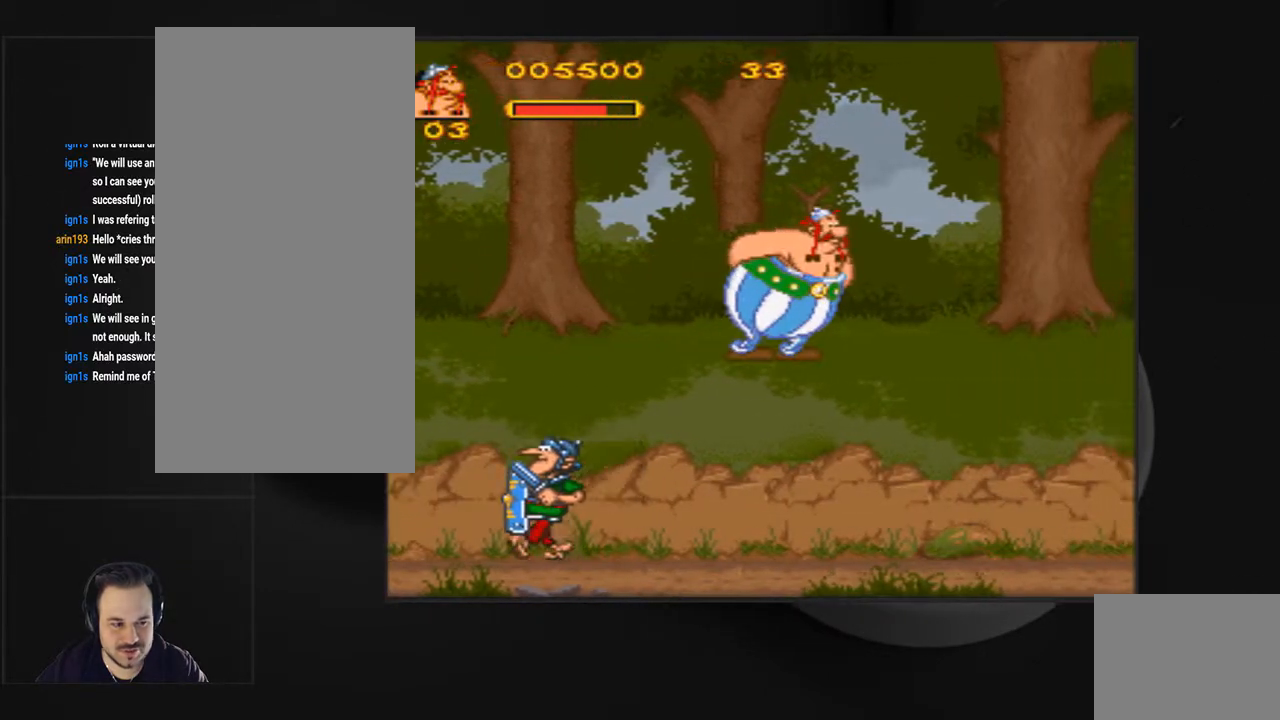
{"buttons": ["DPAD_RIGHT"], "events": [[167, "DPAD_RIGHT", "down"]]}
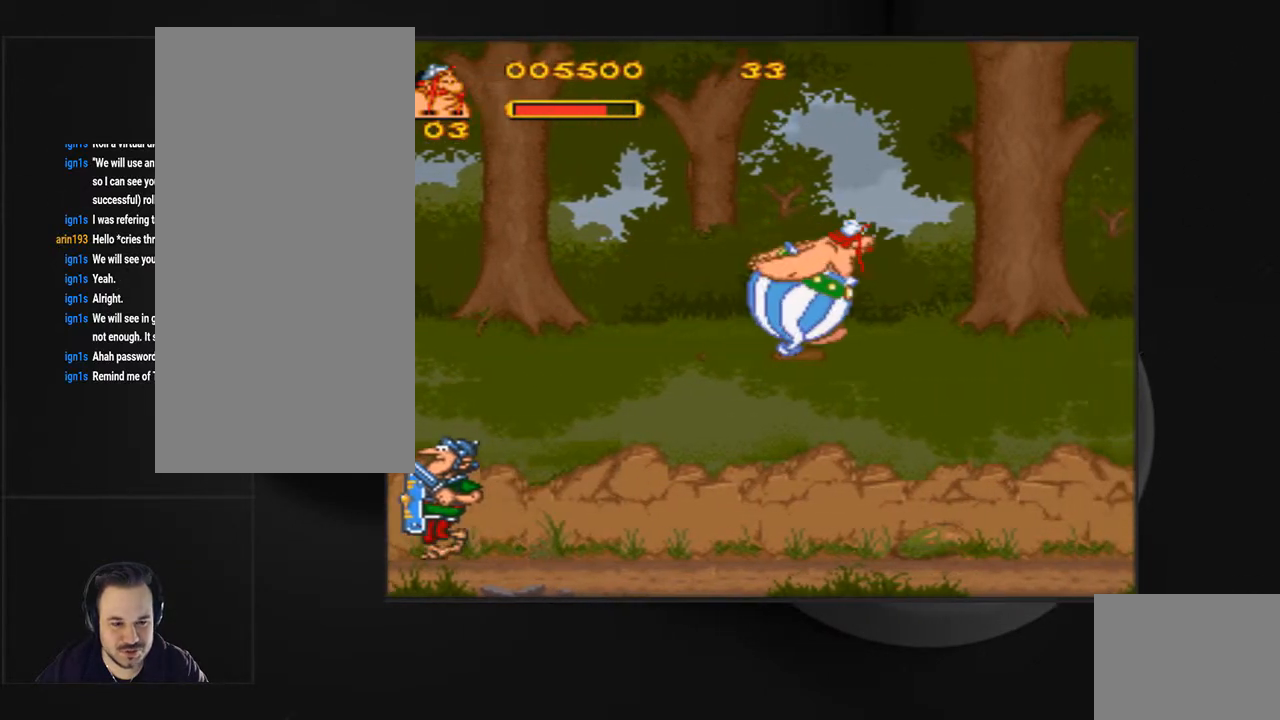
{"buttons": ["DPAD_RIGHT"], "events": [[267, "DPAD_RIGHT", "up"], [467, "DPAD_RIGHT", "down"]]}
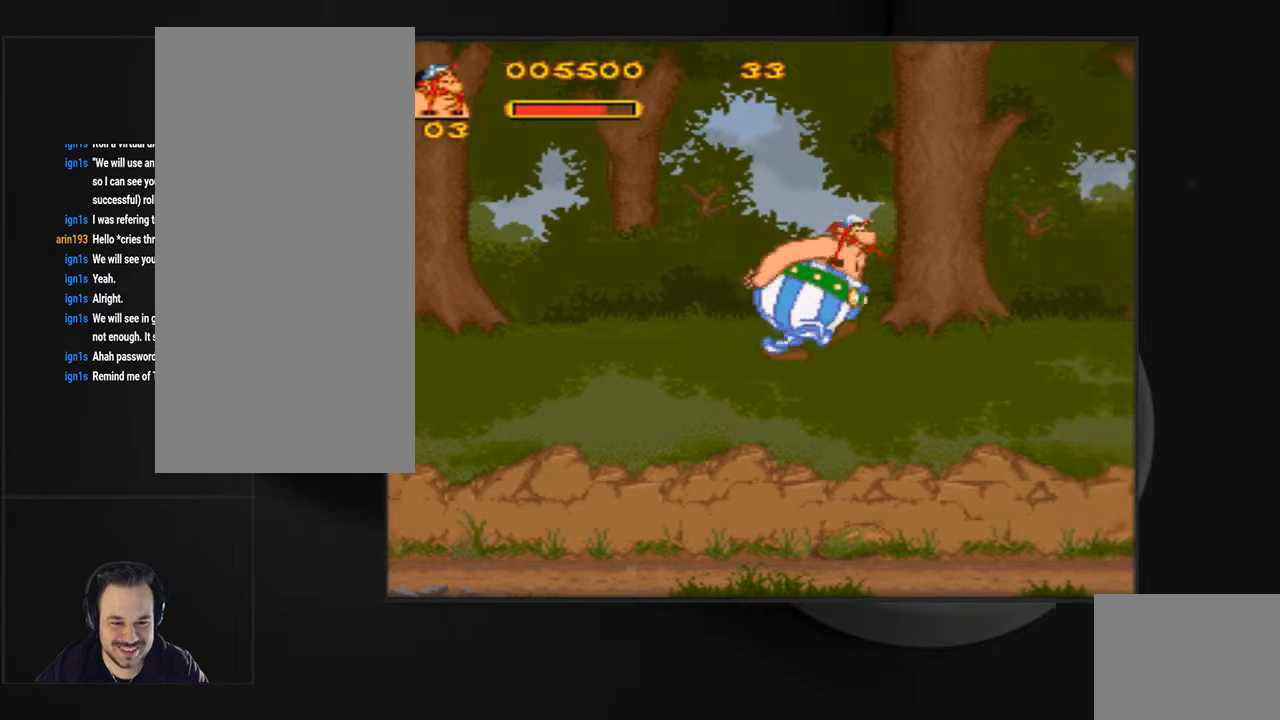
{"buttons": [], "events": [[467, "DPAD_RIGHT", "up"]]}
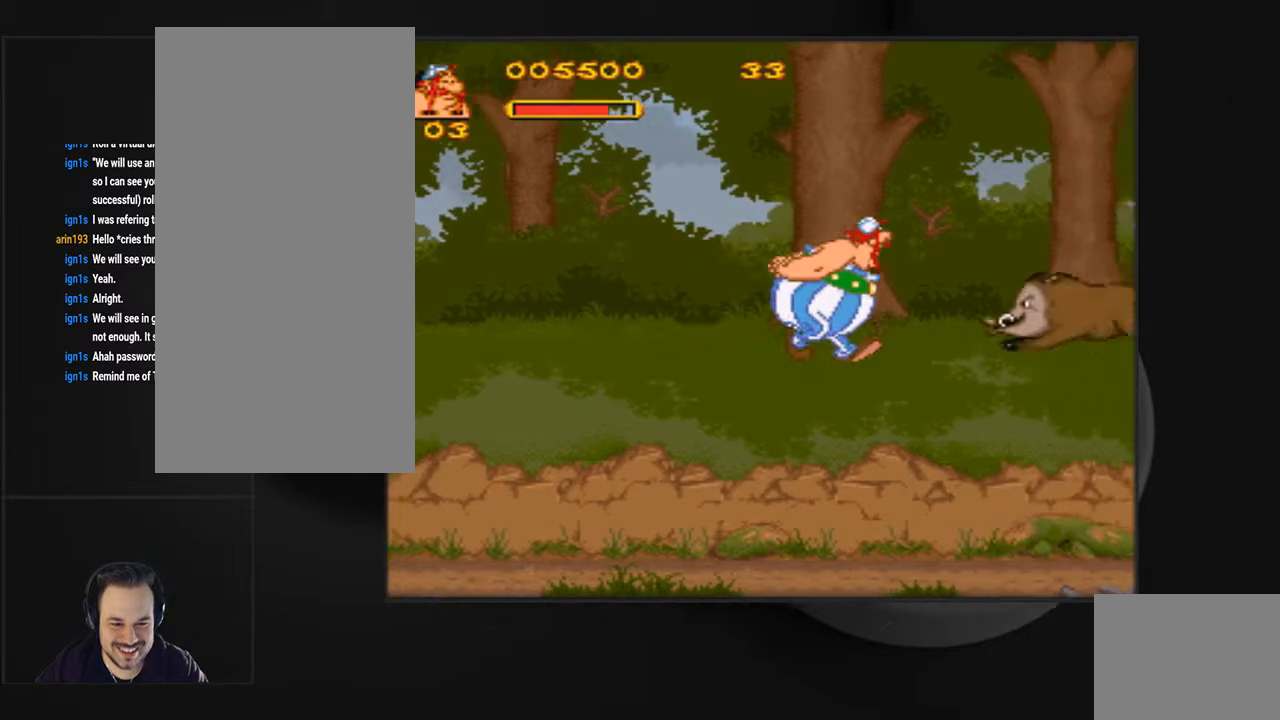
{"buttons": [], "events": [[167, "DPAD_RIGHT", "down"], [233, "DPAD_RIGHT", "up"], [333, "CIRCLE", "down"], [467, "CIRCLE", "up"]]}
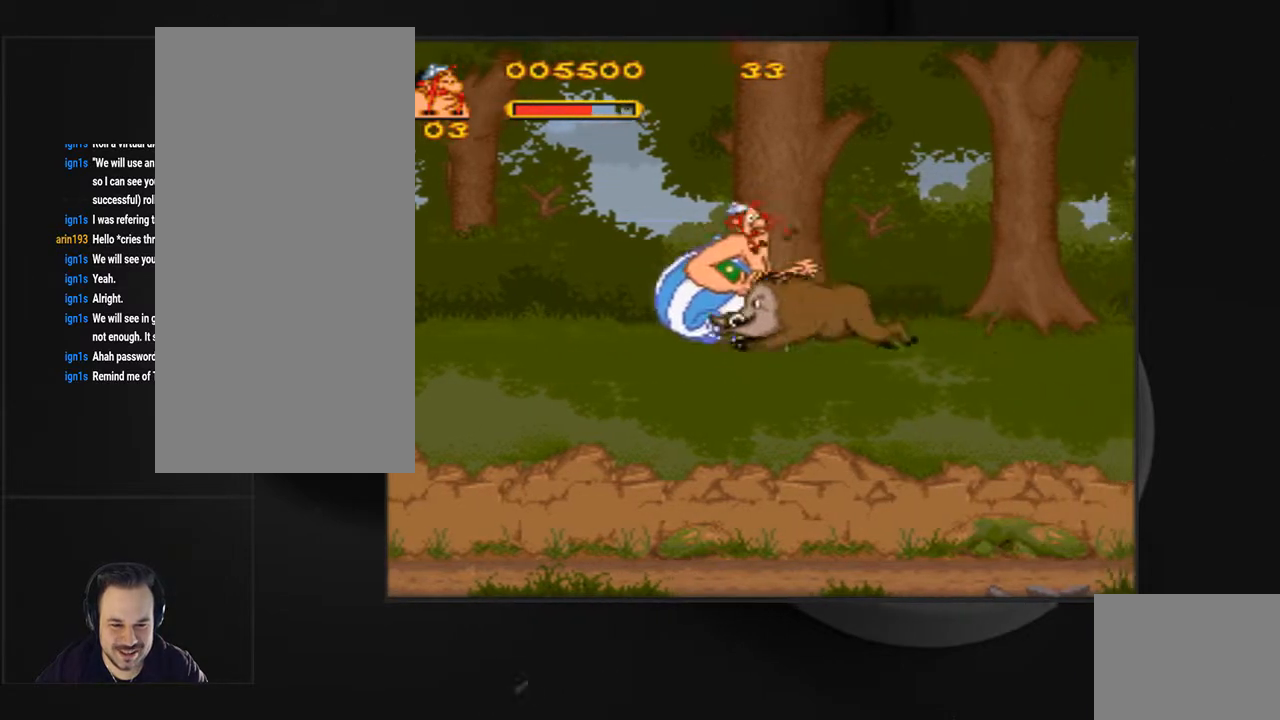
{"buttons": ["CIRCLE", "DPAD_LEFT"], "events": [[167, "CIRCLE", "down"], [233, "DPAD_LEFT", "down"]]}
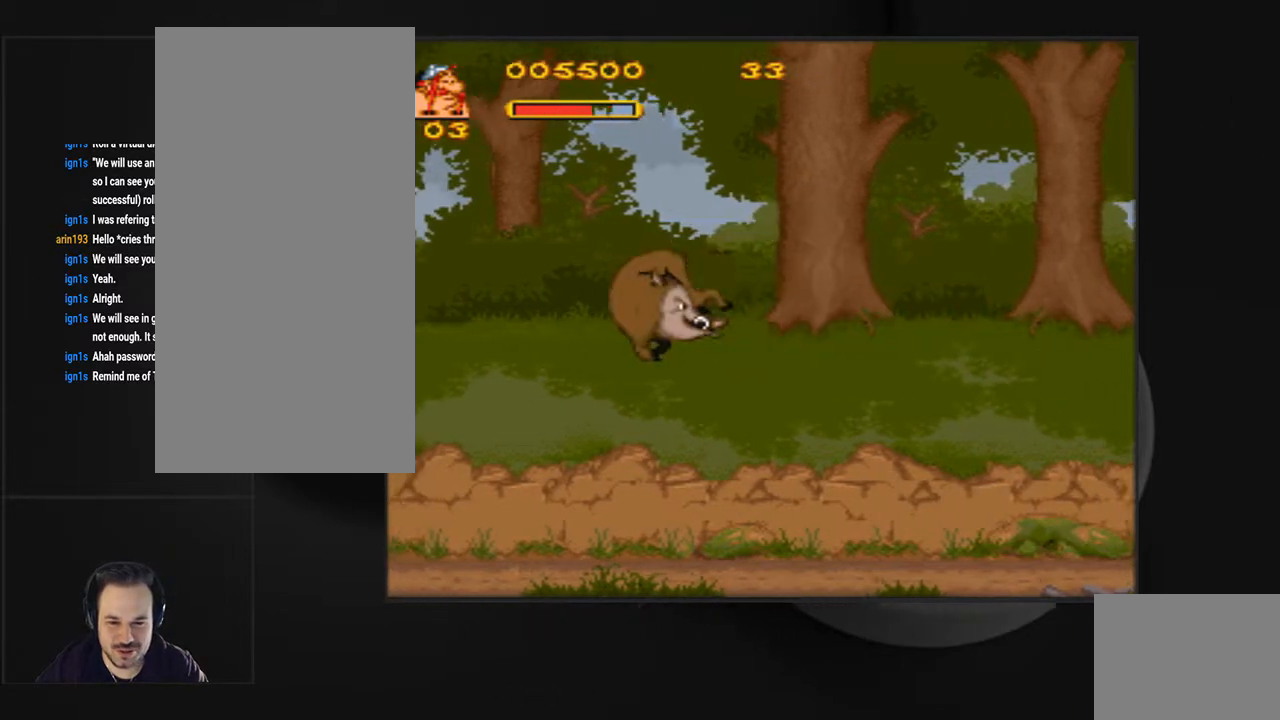
{"buttons": ["DPAD_RIGHT"], "events": [[100, "DPAD_LEFT", "up"], [333, "CIRCLE", "up"], [333, "DPAD_RIGHT", "down"], [400, "CIRCLE", "down"], [500, "CIRCLE", "up"]]}
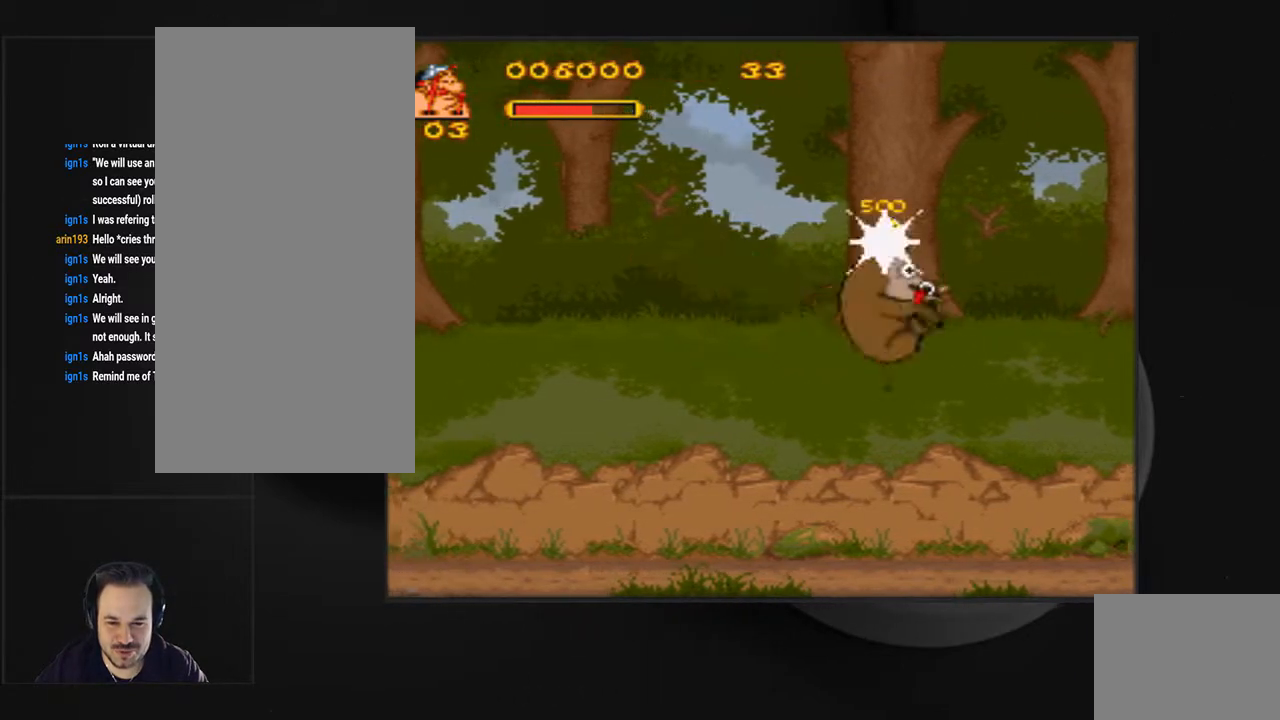
{"buttons": [], "events": [[67, "CIRCLE", "down"], [167, "CIRCLE", "up"], [233, "CIRCLE", "down"], [333, "CIRCLE", "up"], [367, "DPAD_RIGHT", "up"]]}
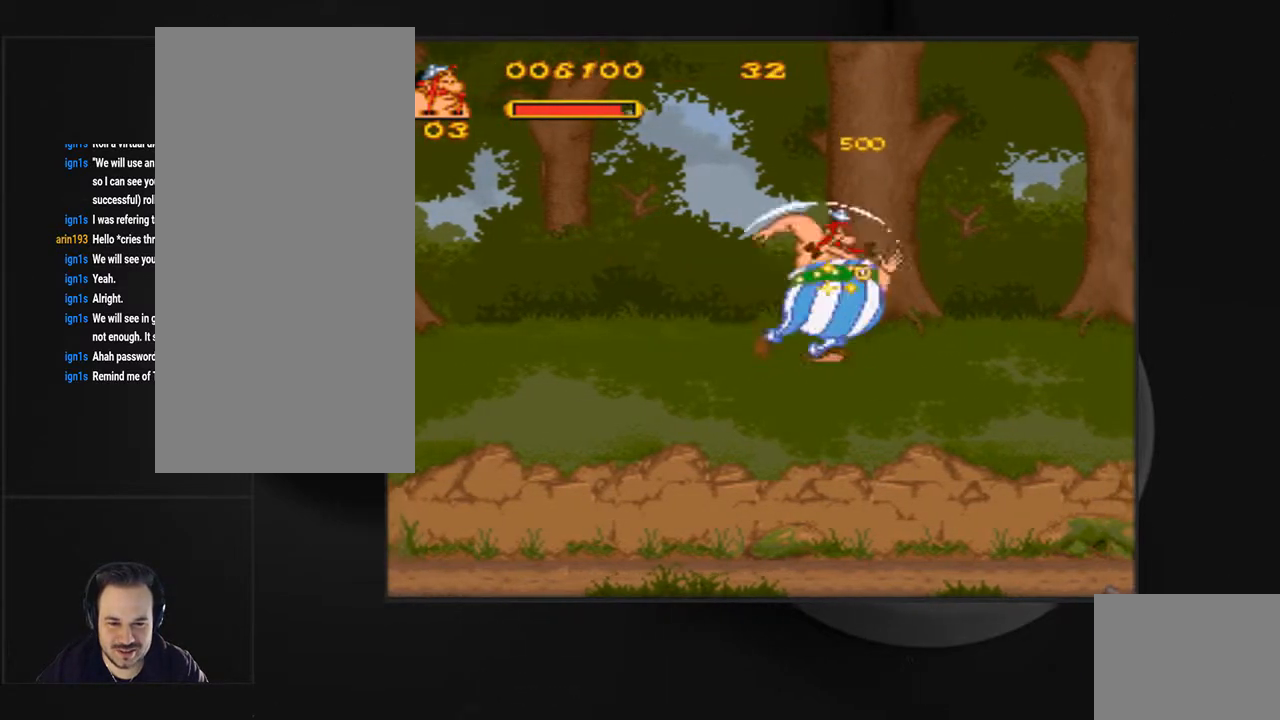
{"buttons": ["DPAD_RIGHT"], "events": [[300, "DPAD_RIGHT", "down"]]}
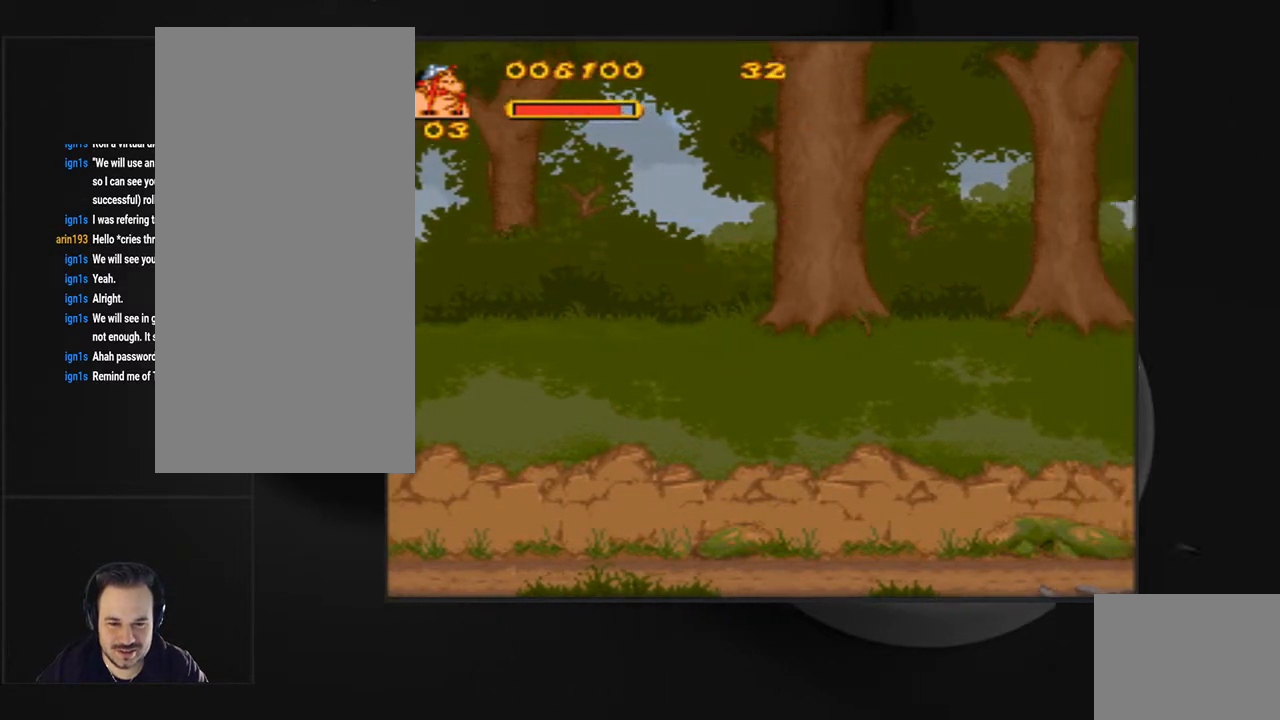
{"buttons": ["DPAD_RIGHT"], "events": []}
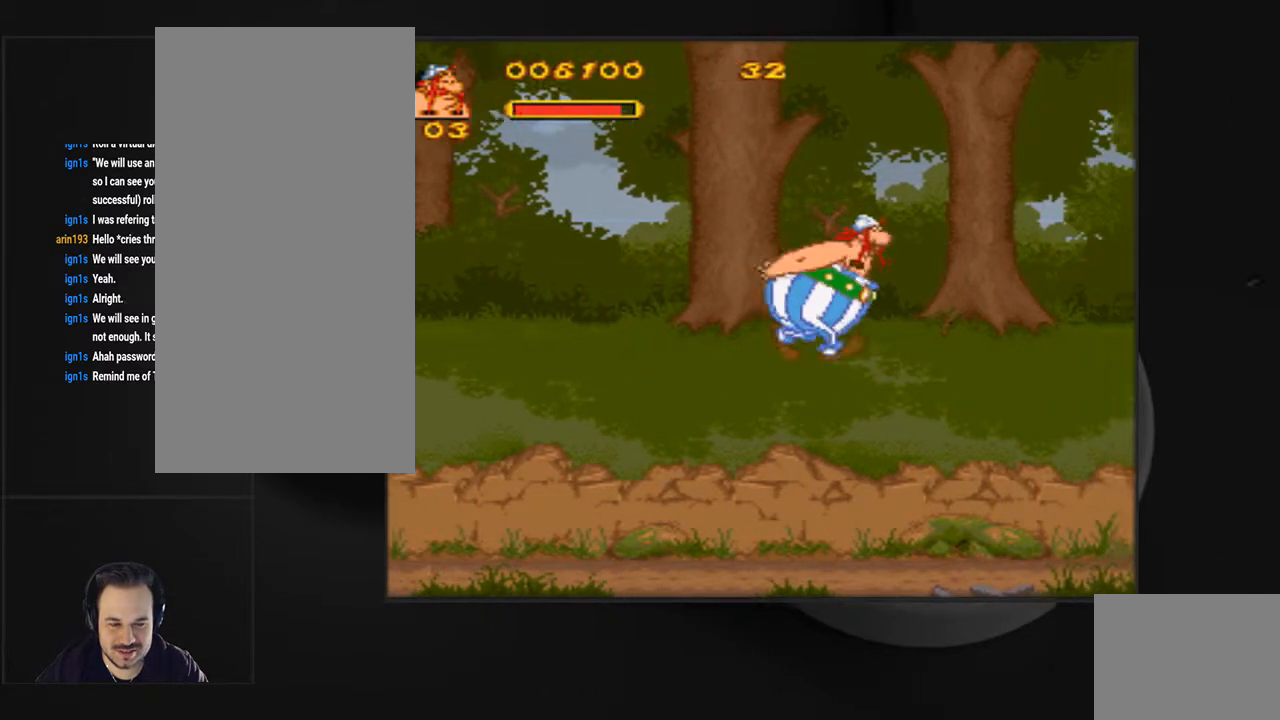
{"buttons": ["DPAD_RIGHT"], "events": []}
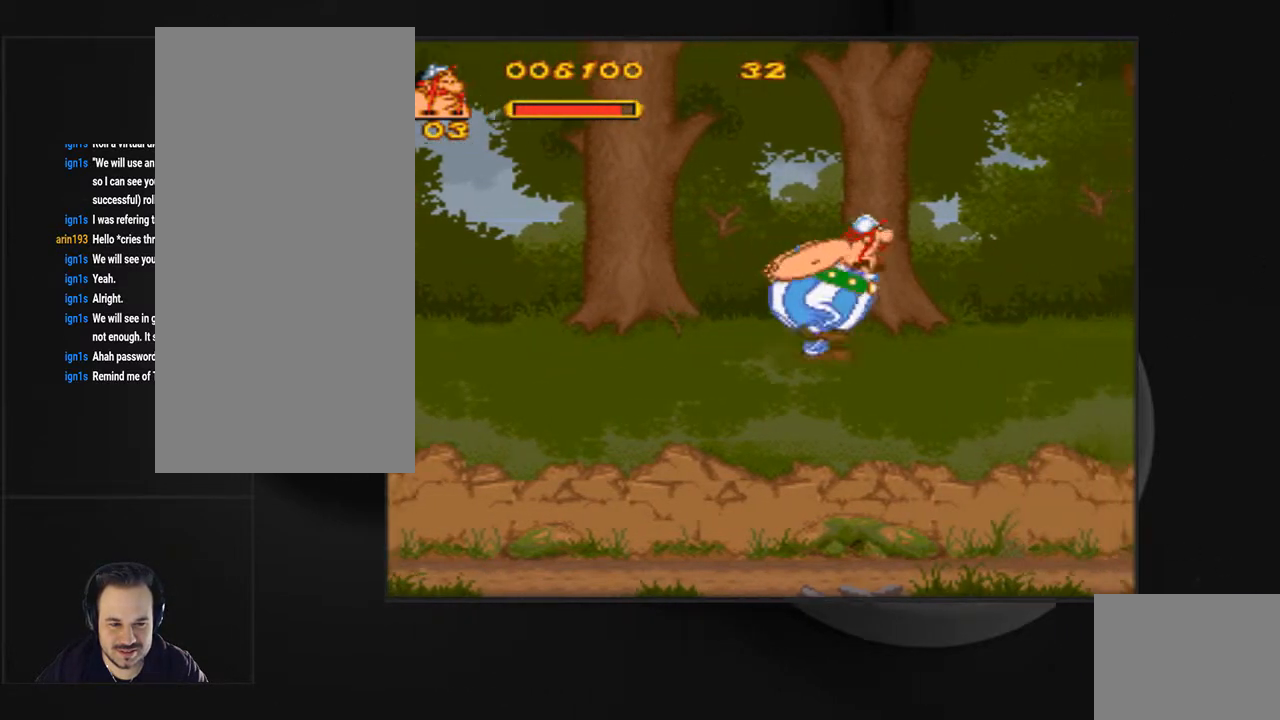
{"buttons": [], "events": [[267, "DPAD_RIGHT", "up"]]}